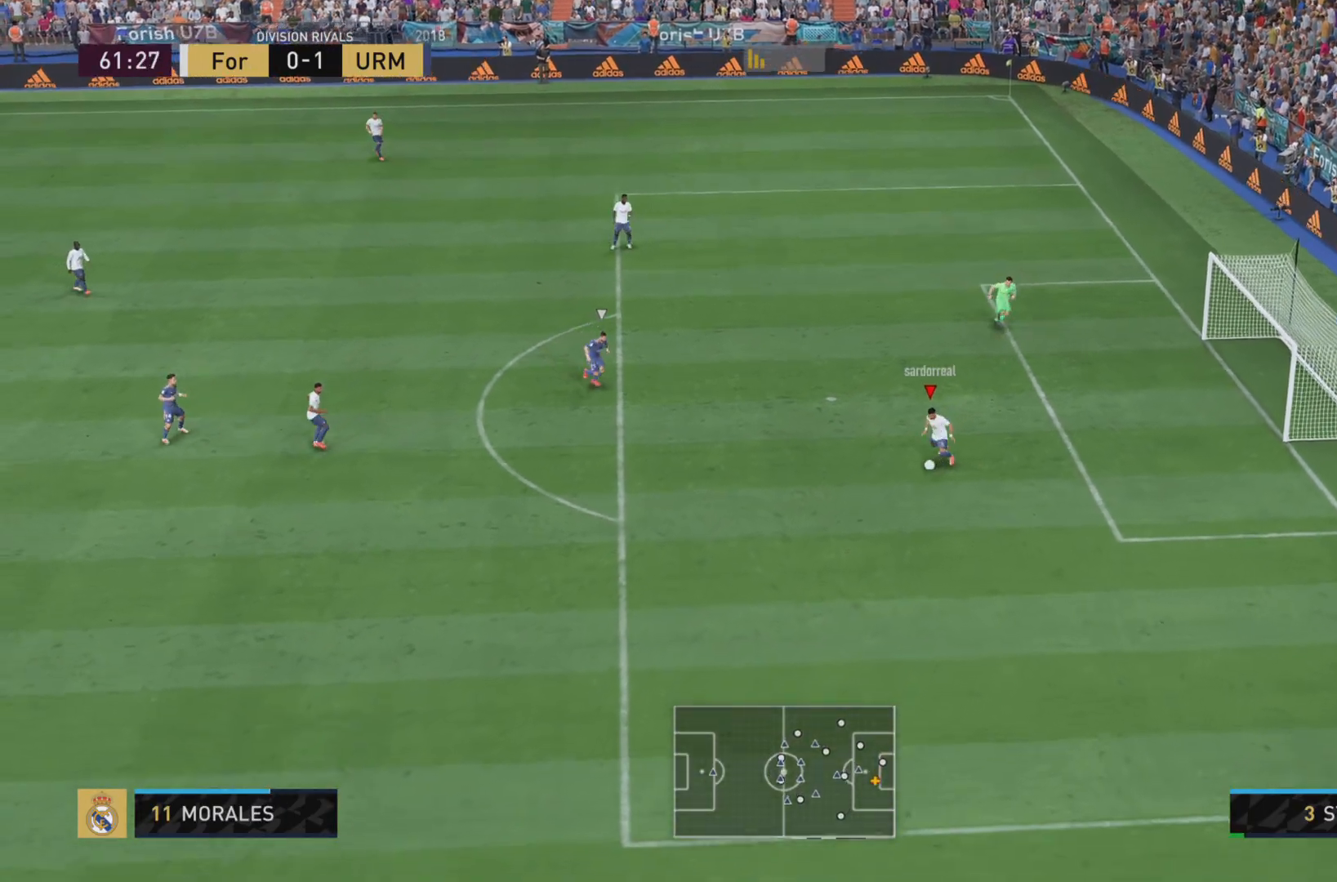
Gameplay with a controller (PlayStation layout); each line is a JSON object with the inputs held at the frame after it. "events" lists button and stick changes between this image and that frame as [ms after this image, input, new state], when the widget could be followed in between. Not read: L3 R3.
{"buttons": ["L1"], "left_stick": "down", "right_stick": "center", "events": [[50, "CROSS", "down"], [217, "CROSS", "up"], [501, "L1", "down"]]}
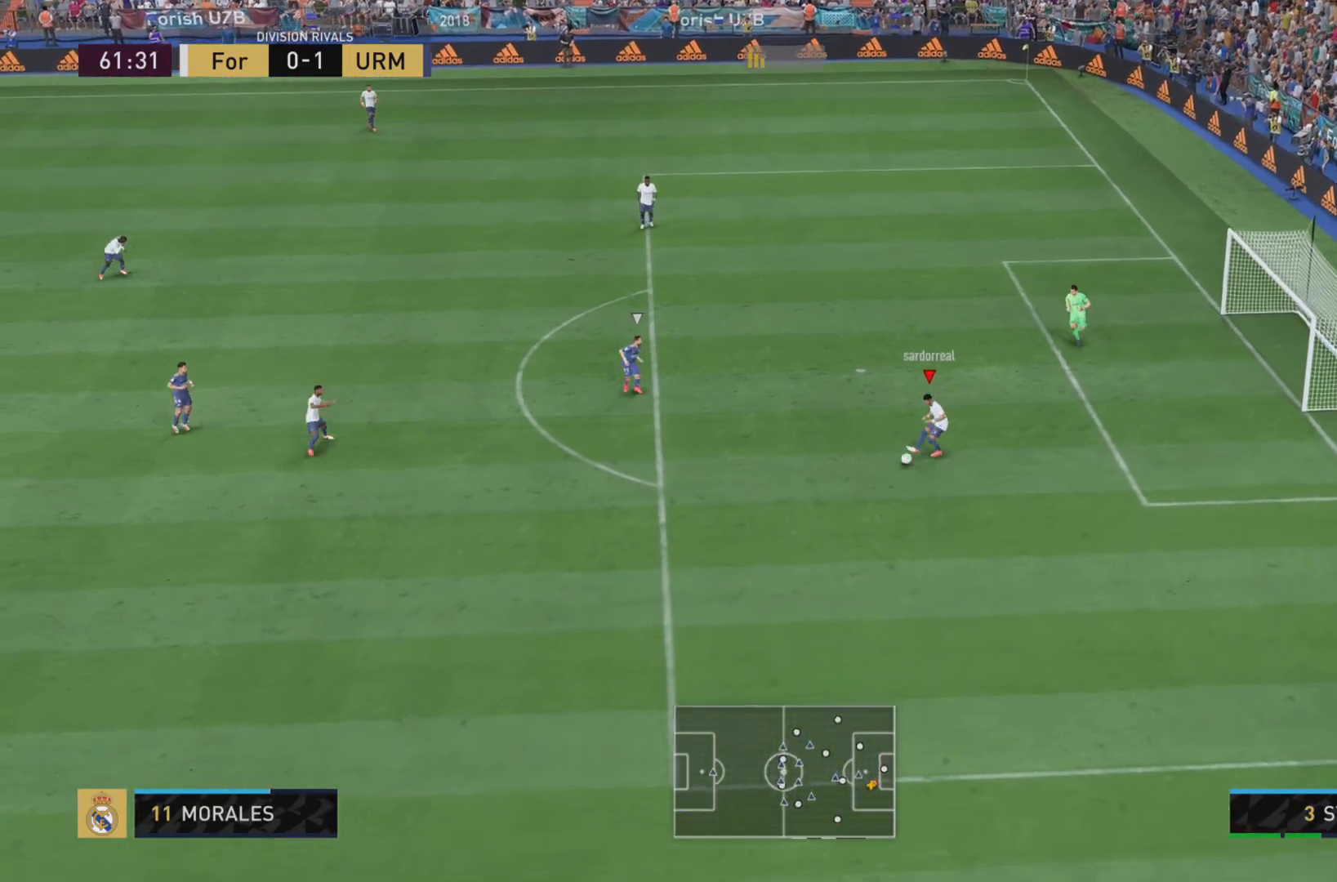
{"buttons": [], "left_stick": "center", "right_stick": "center", "events": [[133, "L1", "up"], [167, "left_stick", "right"], [217, "left_stick", "center"]]}
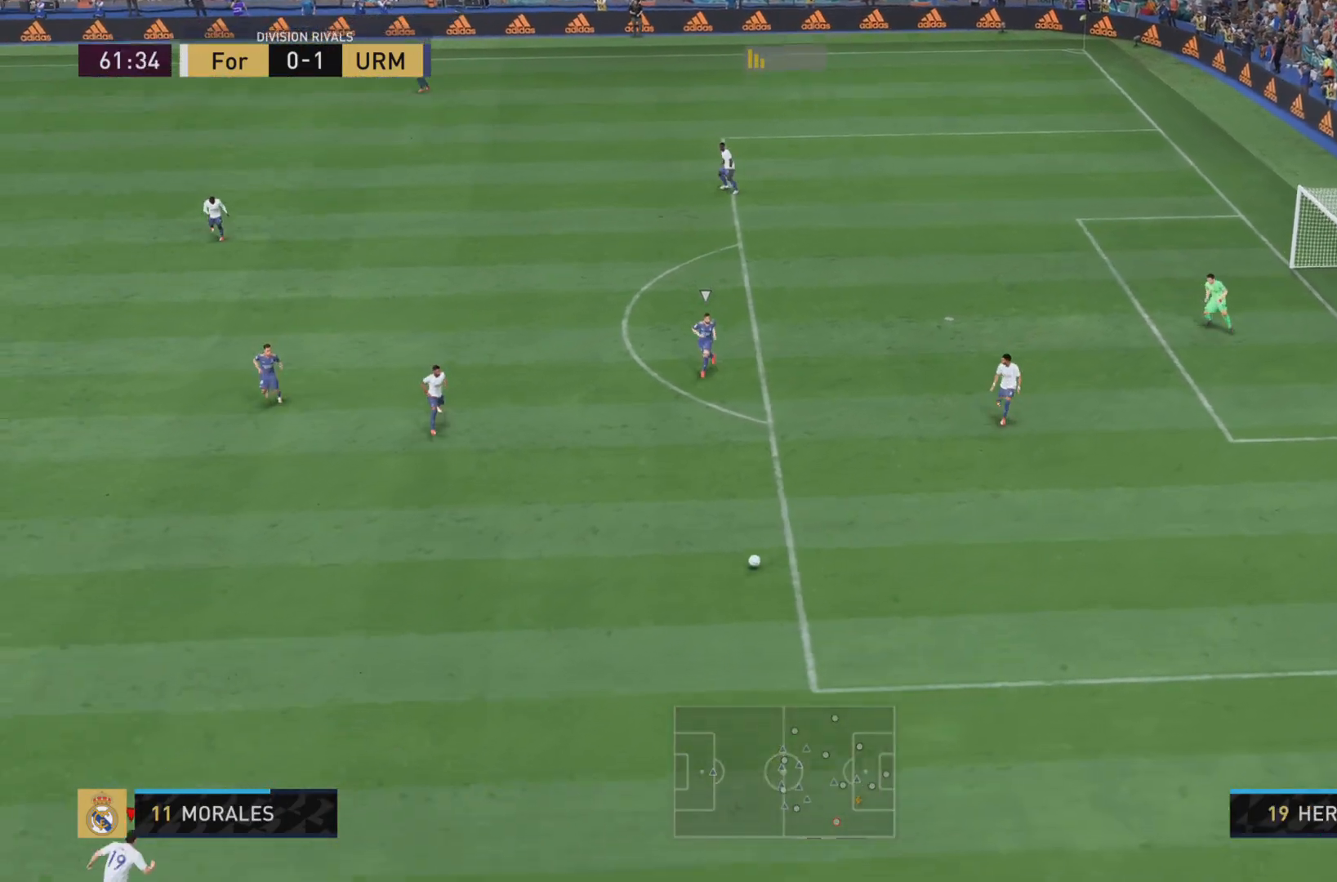
{"buttons": [], "left_stick": "down-left", "right_stick": "center", "events": [[434, "left_stick", "down-left"]]}
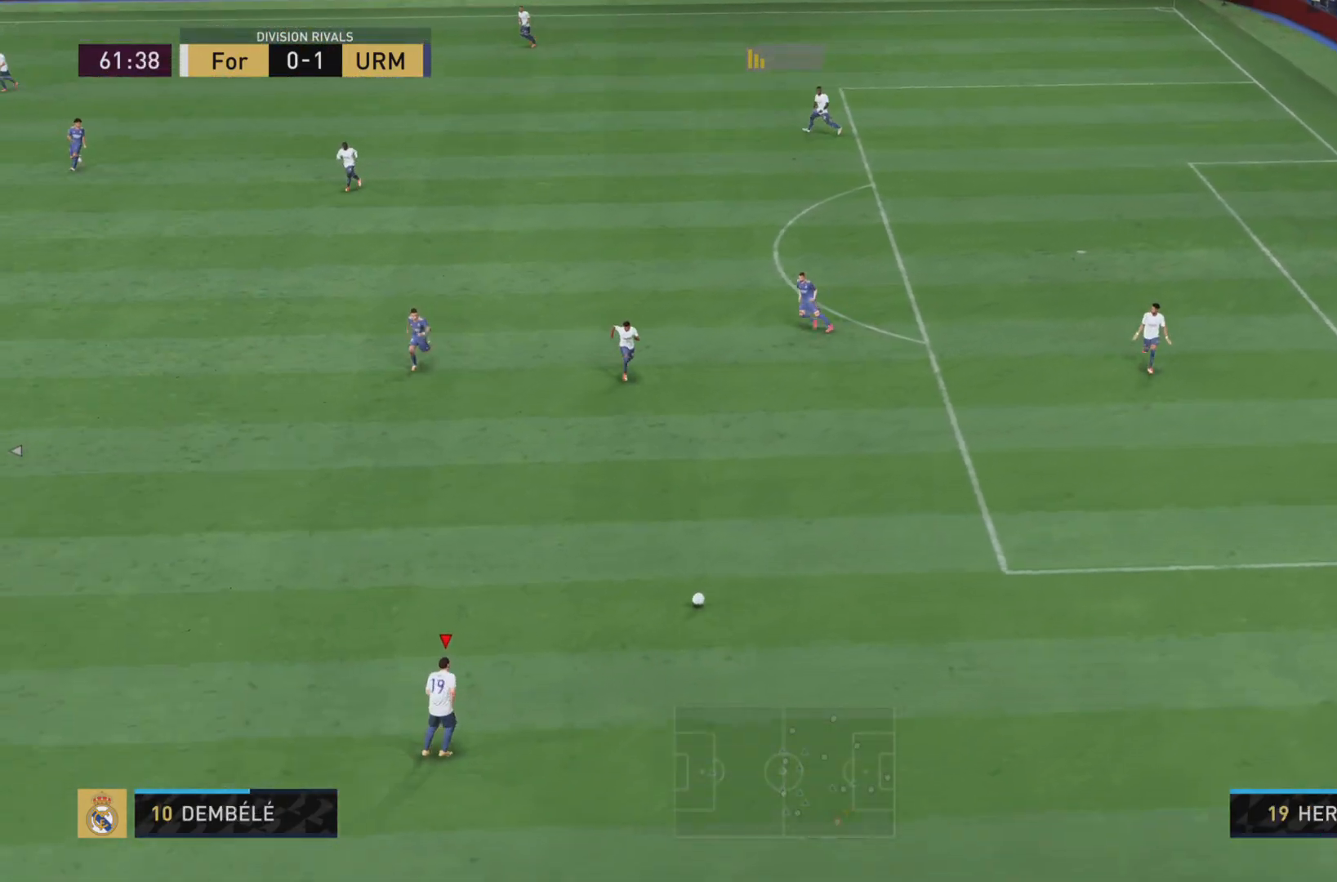
{"buttons": [], "left_stick": "down-left", "right_stick": "center", "events": [[33, "left_stick", "left"], [167, "left_stick", "down-left"]]}